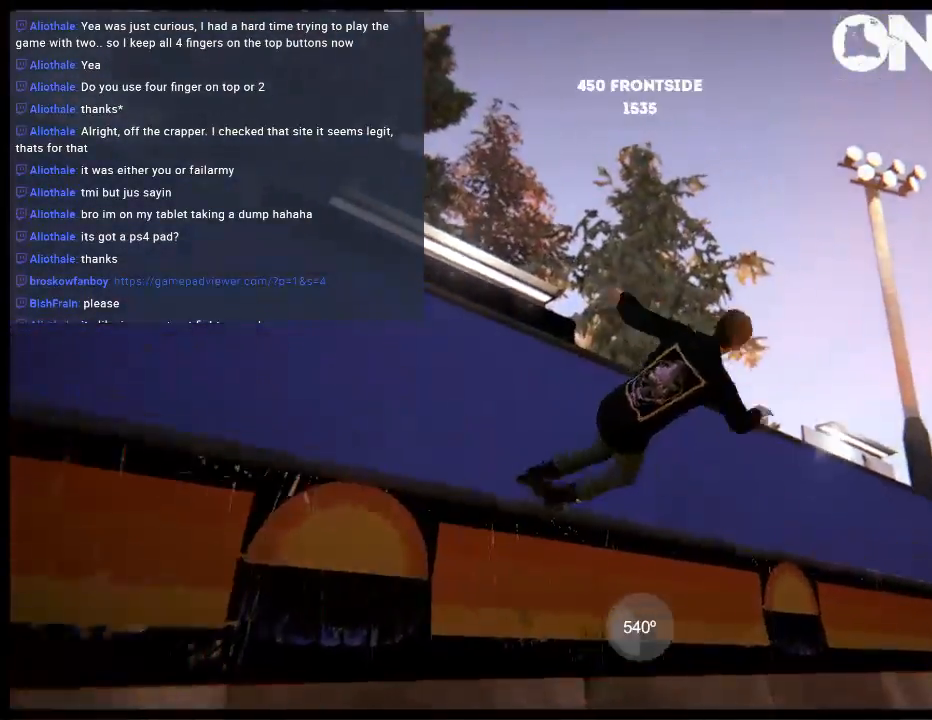
Gameplay with a controller (Xbox layout); each line is a JSON object with the inputs held at the frame after it. "events" lists button and stick changes between this image and that frame as [ms after this image, input, new state], when the widget could be followed in between. Not read: L3 R3.
{"buttons": [], "left_stick": "center", "right_stick": "center", "events": [[317, "left_stick", "center"], [350, "right_stick", "center"]]}
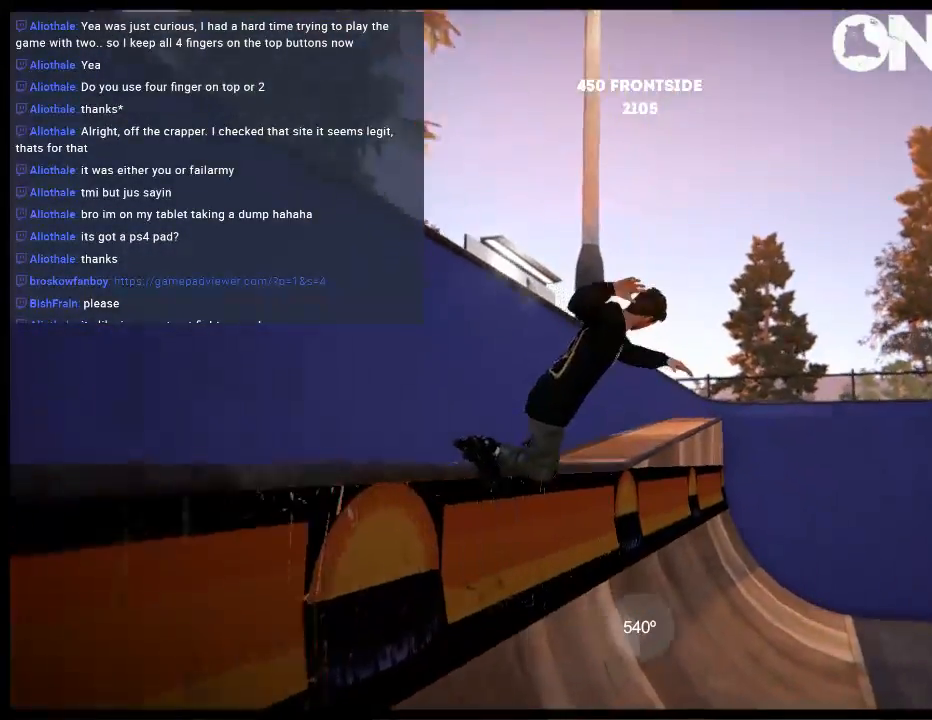
{"buttons": [], "left_stick": "center", "right_stick": "center", "events": [[117, "DPAD_RIGHT", "down"], [250, "DPAD_RIGHT", "up"]]}
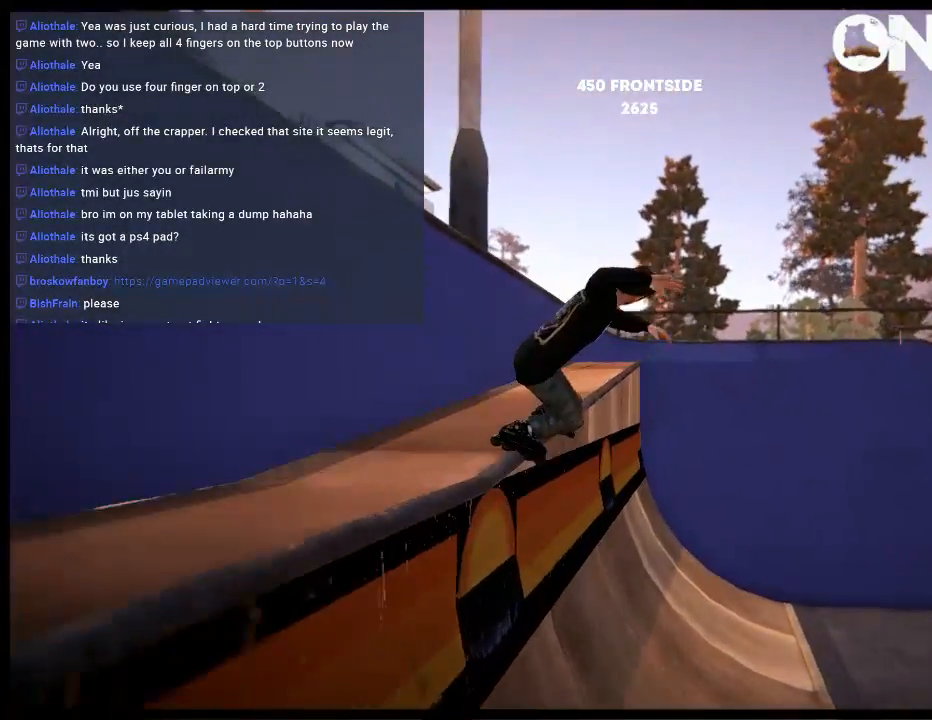
{"buttons": [], "left_stick": "center", "right_stick": "center", "events": [[333, "DPAD_LEFT", "down"], [467, "DPAD_LEFT", "up"]]}
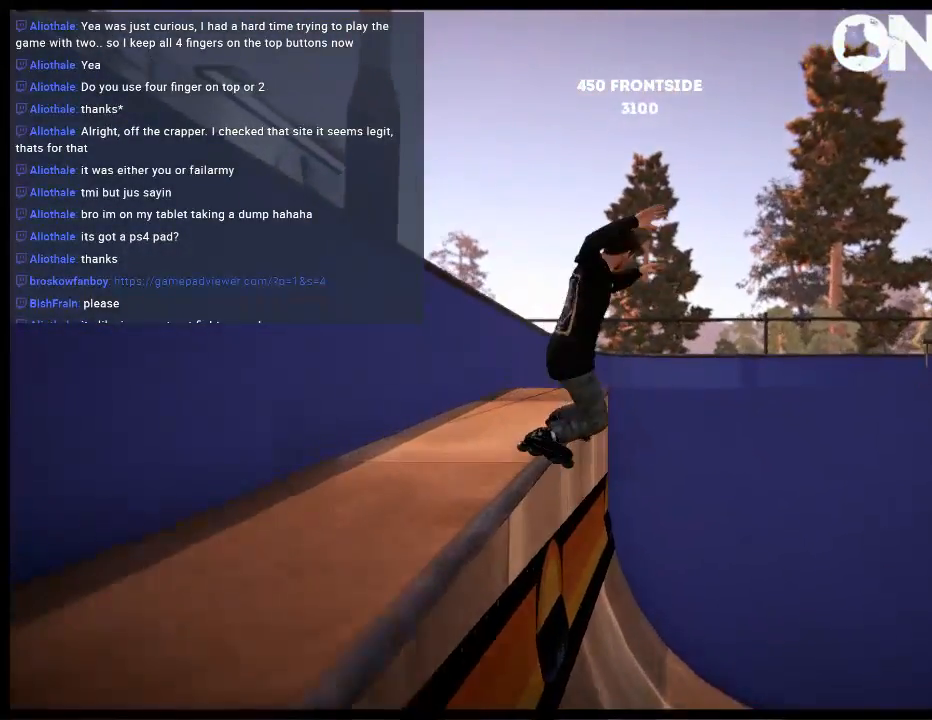
{"buttons": [], "left_stick": "center", "right_stick": "center", "events": []}
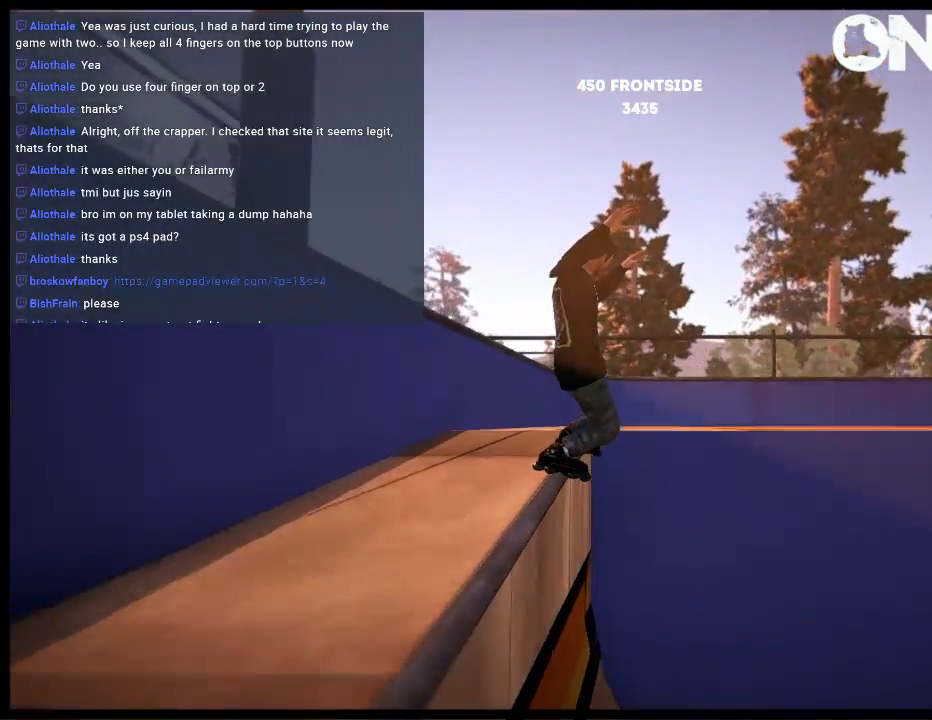
{"buttons": [], "left_stick": "center", "right_stick": "center", "events": [[233, "DPAD_RIGHT", "down"], [417, "DPAD_RIGHT", "up"]]}
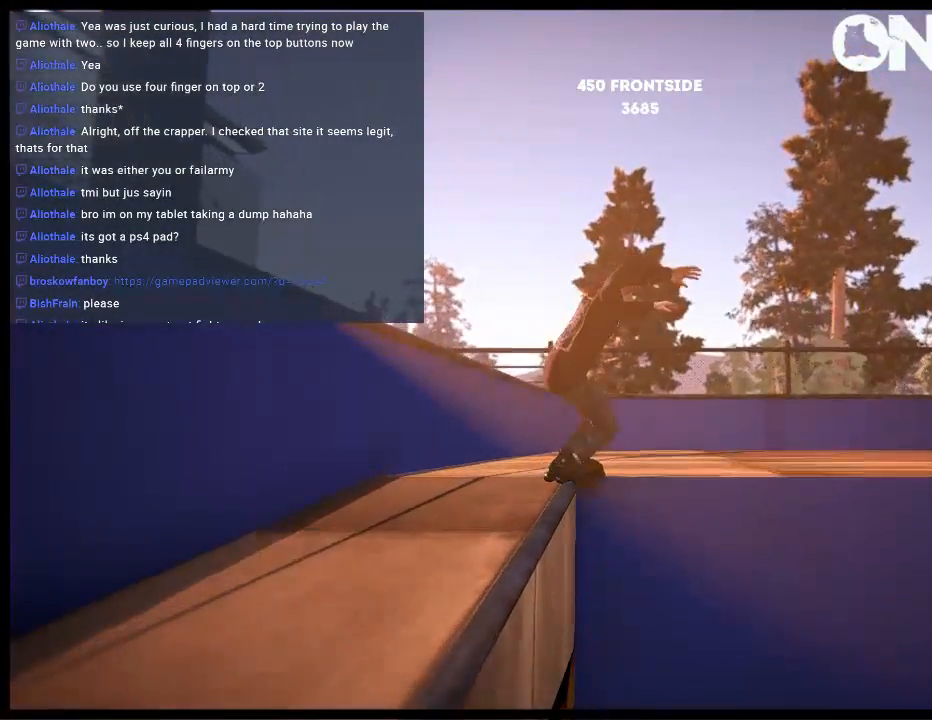
{"buttons": ["DPAD_RIGHT"], "left_stick": "center", "right_stick": "center", "events": [[383, "DPAD_RIGHT", "down"]]}
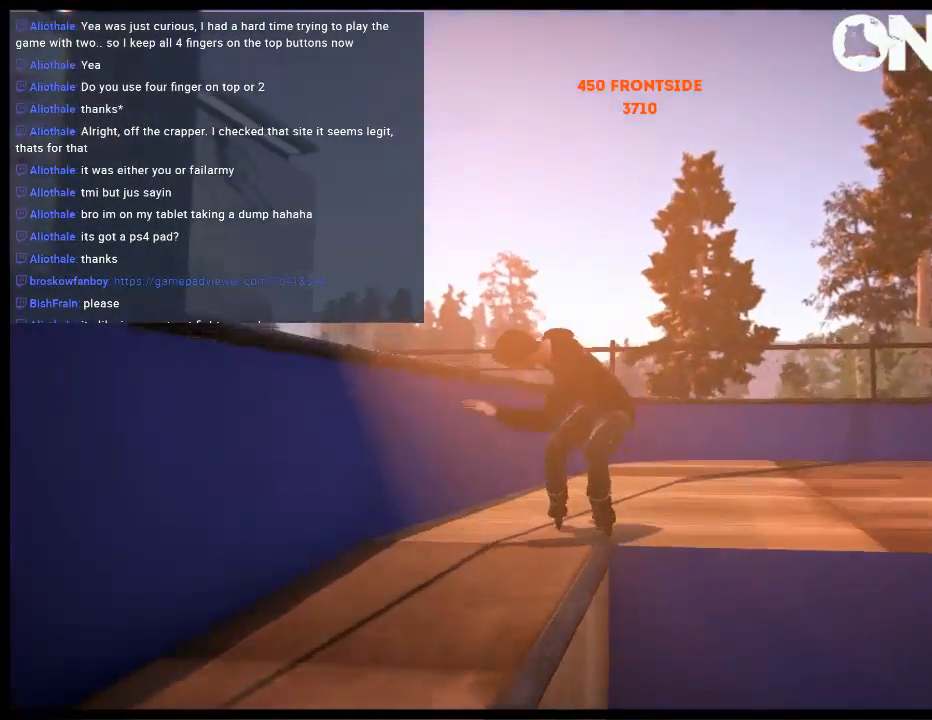
{"buttons": [], "left_stick": "center", "right_stick": "center", "events": [[117, "DPAD_RIGHT", "up"]]}
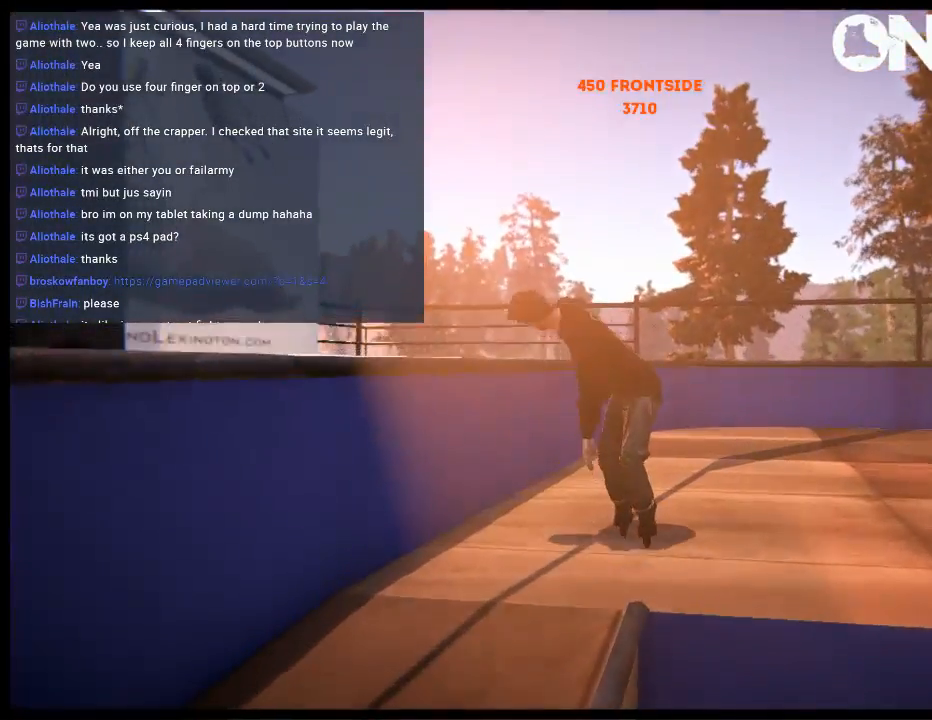
{"buttons": ["L2"], "left_stick": "center", "right_stick": "center", "events": [[350, "L2", "down"]]}
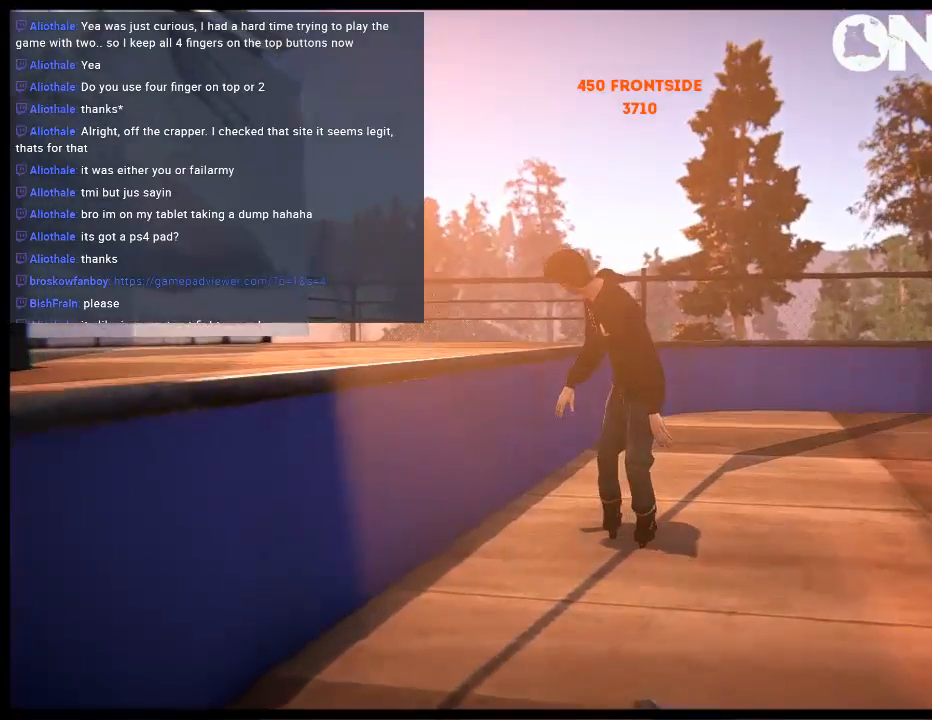
{"buttons": ["L2"], "left_stick": "center", "right_stick": "center", "events": [[267, "DPAD_DOWN", "down"], [400, "DPAD_DOWN", "up"]]}
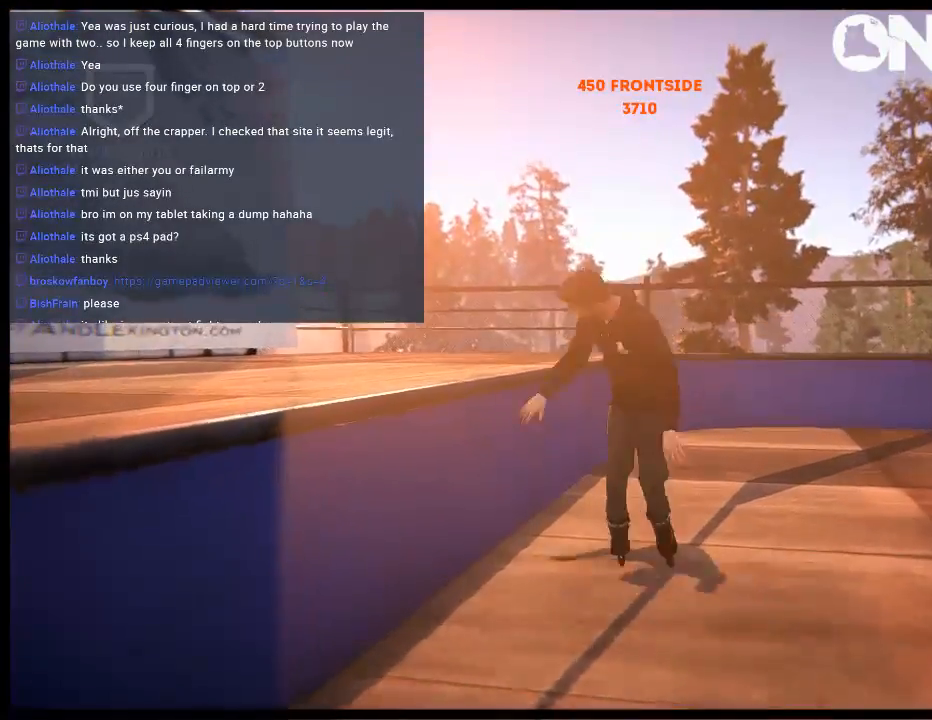
{"buttons": [], "left_stick": "center", "right_stick": "center", "events": [[67, "DPAD_UP", "down"], [233, "DPAD_UP", "up"], [267, "L2", "up"]]}
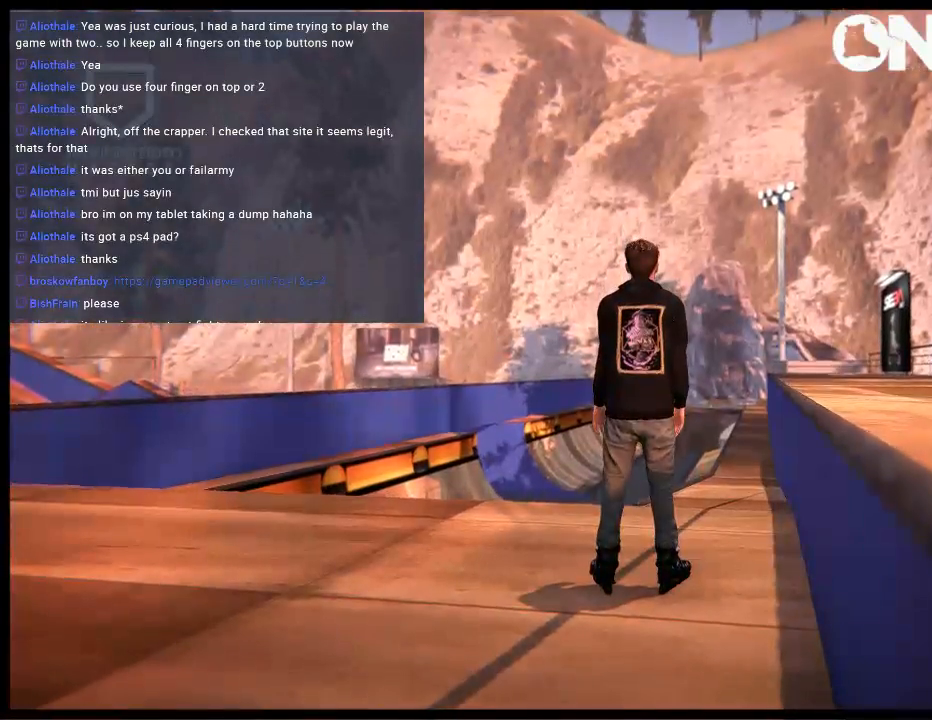
{"buttons": [], "left_stick": "center", "right_stick": "center", "events": []}
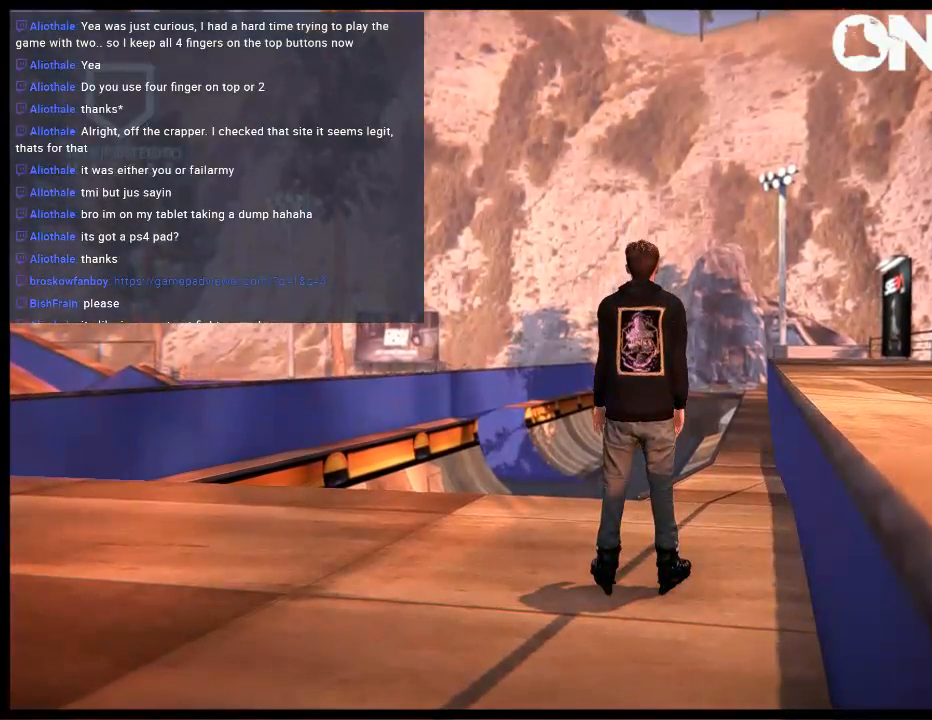
{"buttons": [], "left_stick": "center", "right_stick": "center", "events": []}
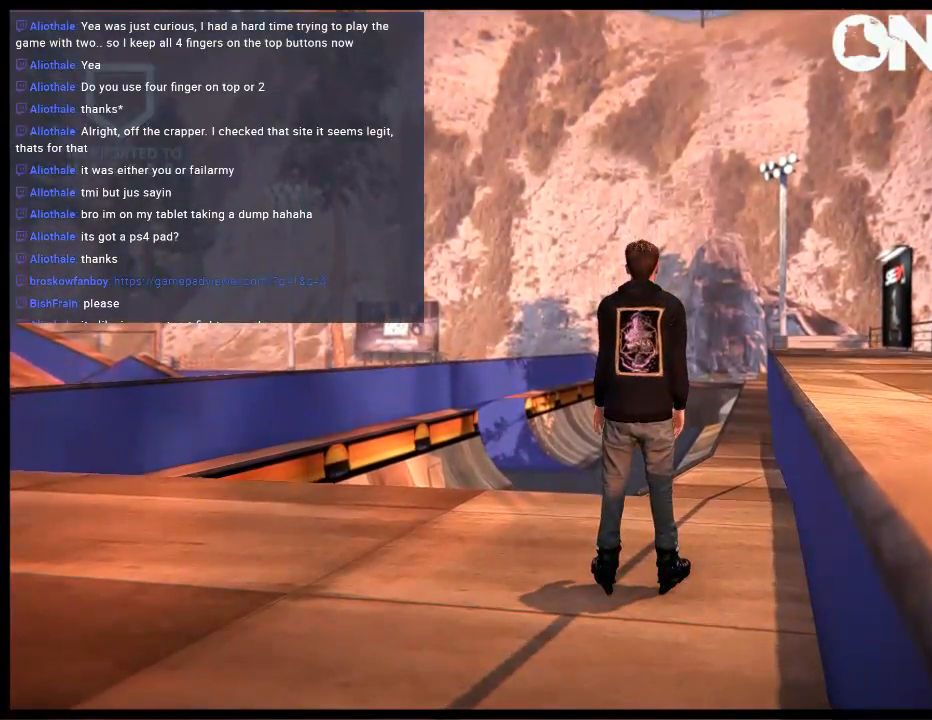
{"buttons": [], "left_stick": "center", "right_stick": "center", "events": []}
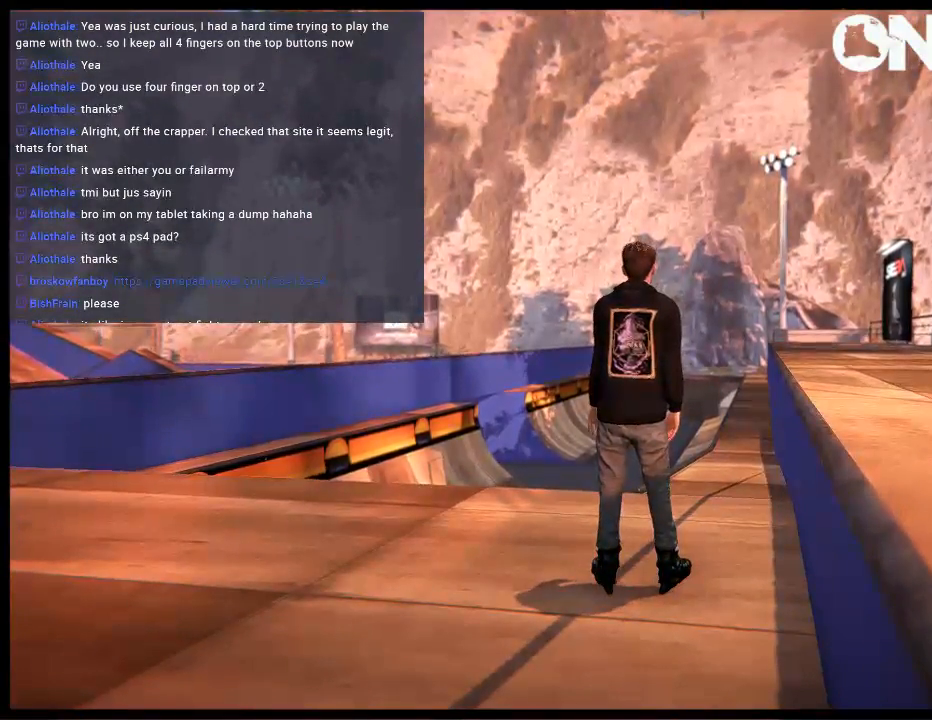
{"buttons": [], "left_stick": "left", "right_stick": "center", "events": [[383, "left_stick", "left"]]}
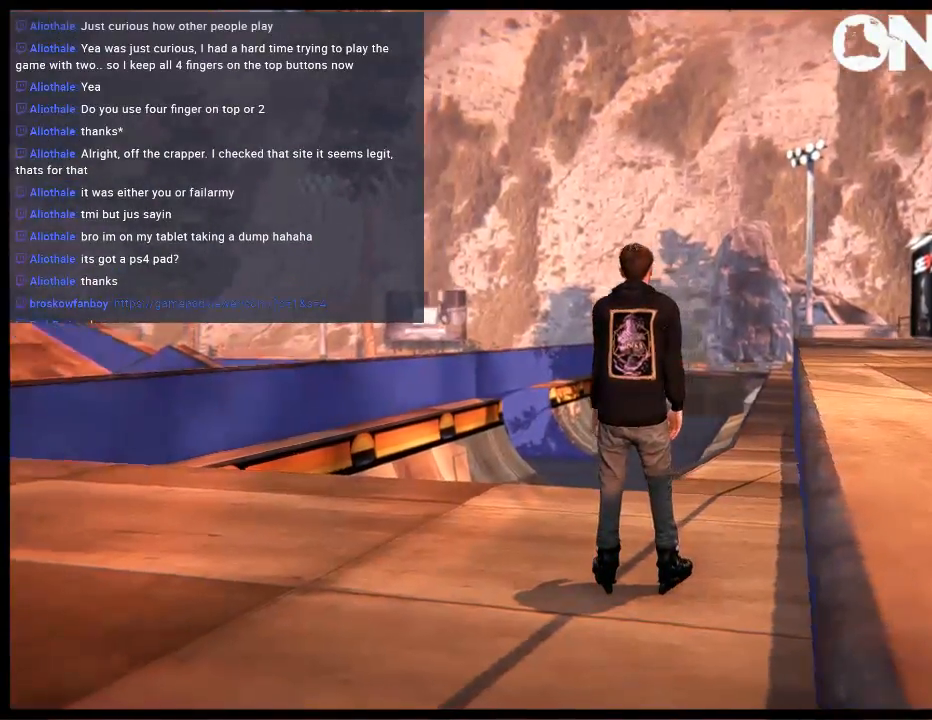
{"buttons": [], "left_stick": "left", "right_stick": "center", "events": []}
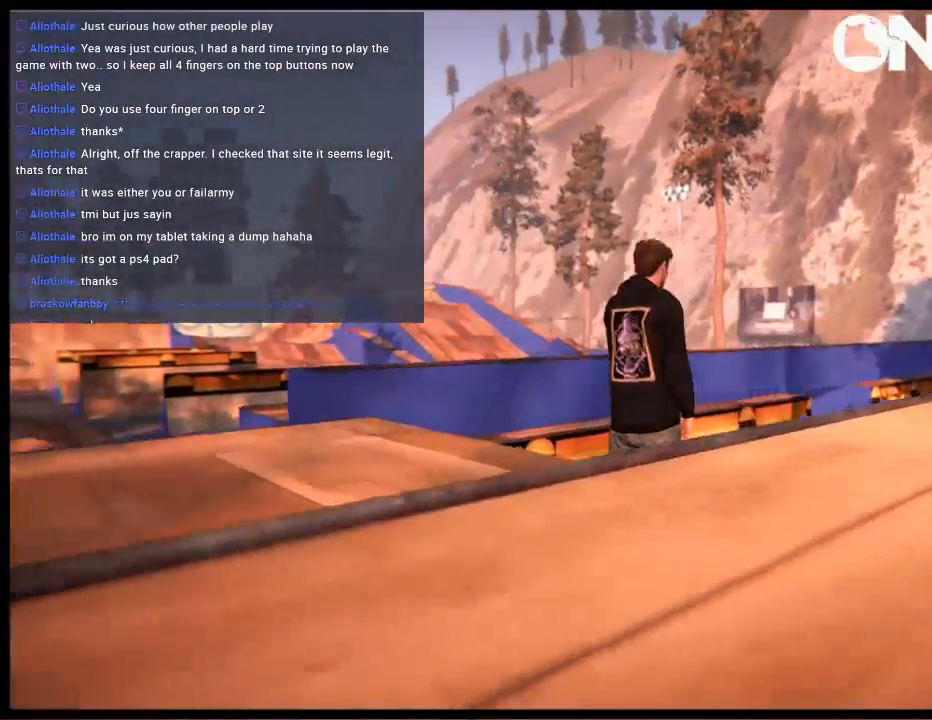
{"buttons": ["L2"], "left_stick": "center", "right_stick": "center", "events": [[300, "left_stick", "center"], [467, "L2", "down"]]}
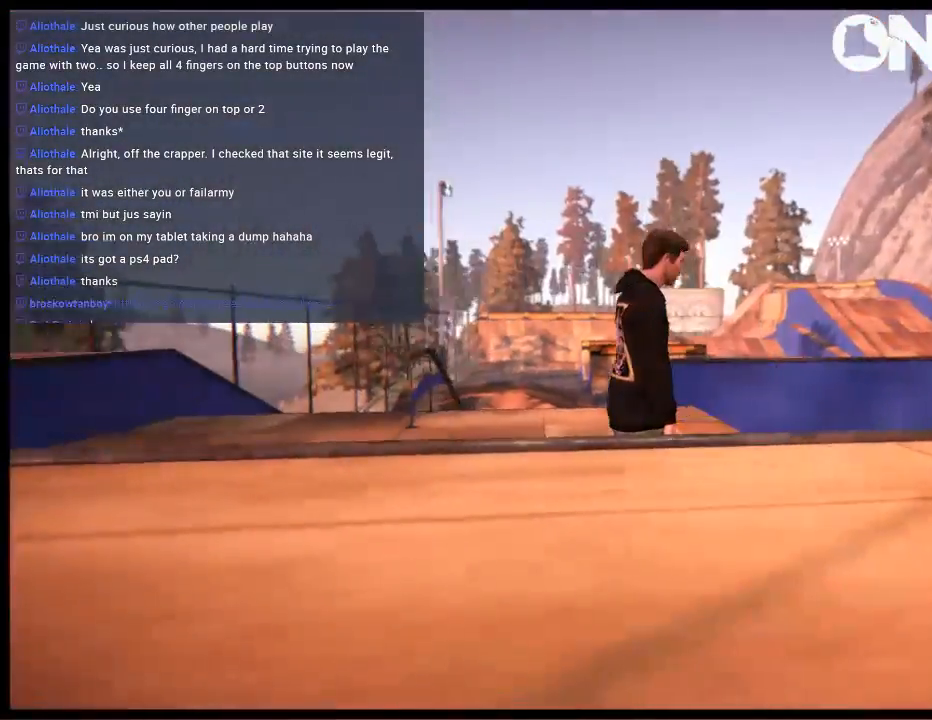
{"buttons": ["L2", "DPAD_UP"], "left_stick": "center", "right_stick": "center", "events": [[167, "DPAD_DOWN", "down"], [300, "DPAD_DOWN", "up"], [400, "DPAD_UP", "down"]]}
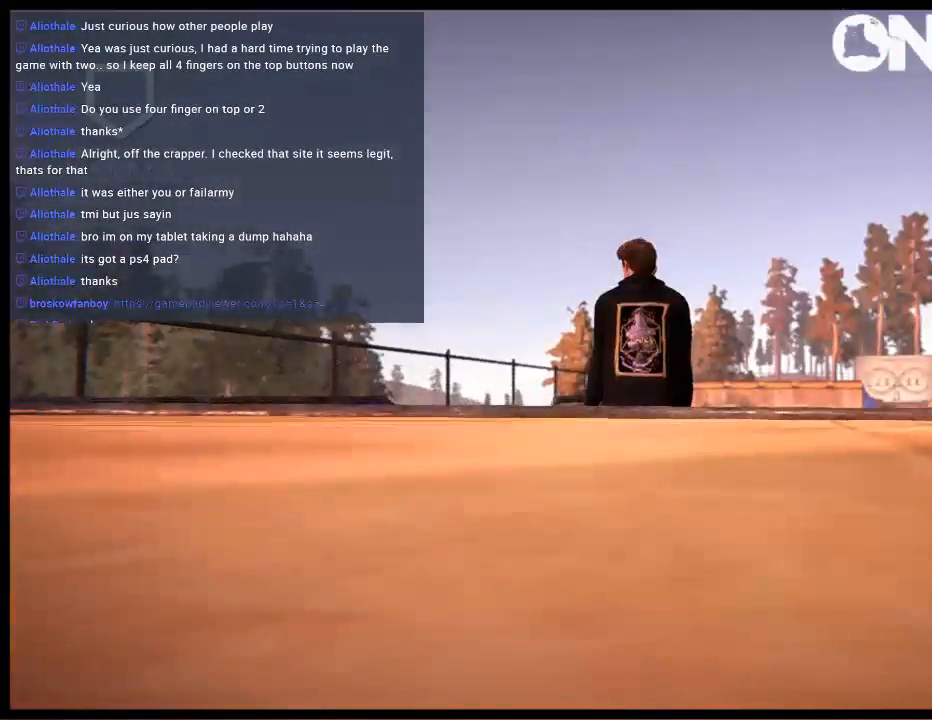
{"buttons": [], "left_stick": "center", "right_stick": "center", "events": [[67, "DPAD_UP", "up"], [133, "L2", "up"]]}
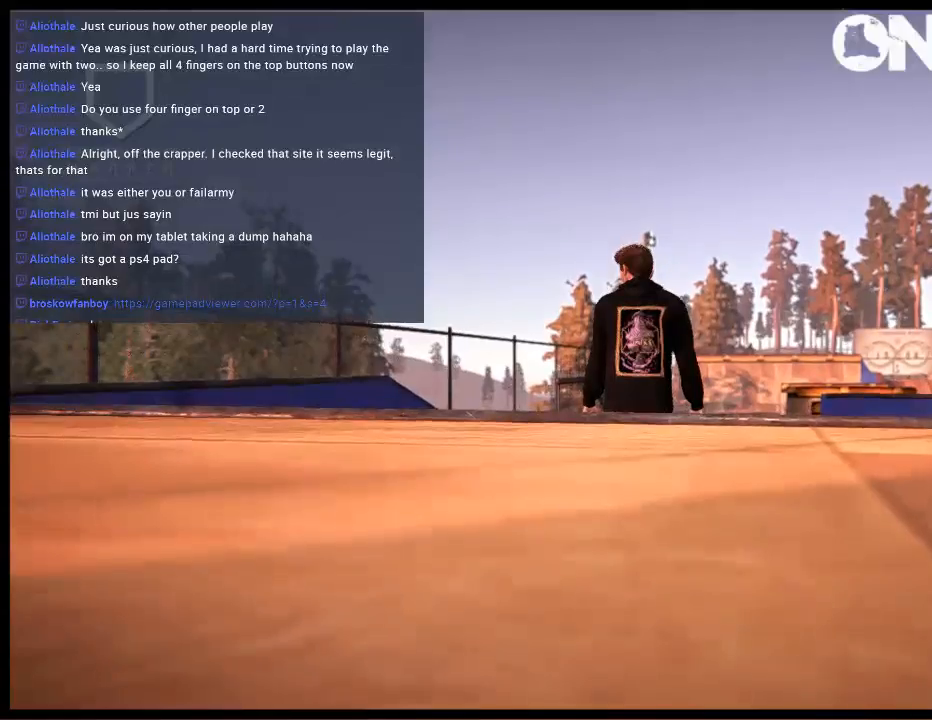
{"buttons": [], "left_stick": "center", "right_stick": "center", "events": []}
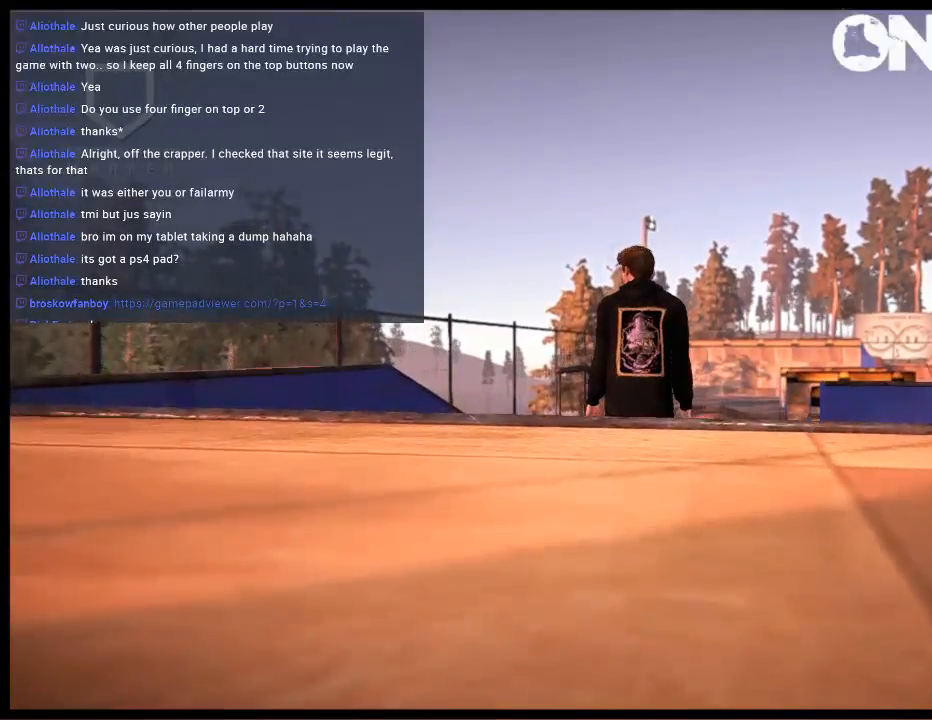
{"buttons": ["A"], "left_stick": "center", "right_stick": "center", "events": [[417, "A", "down"]]}
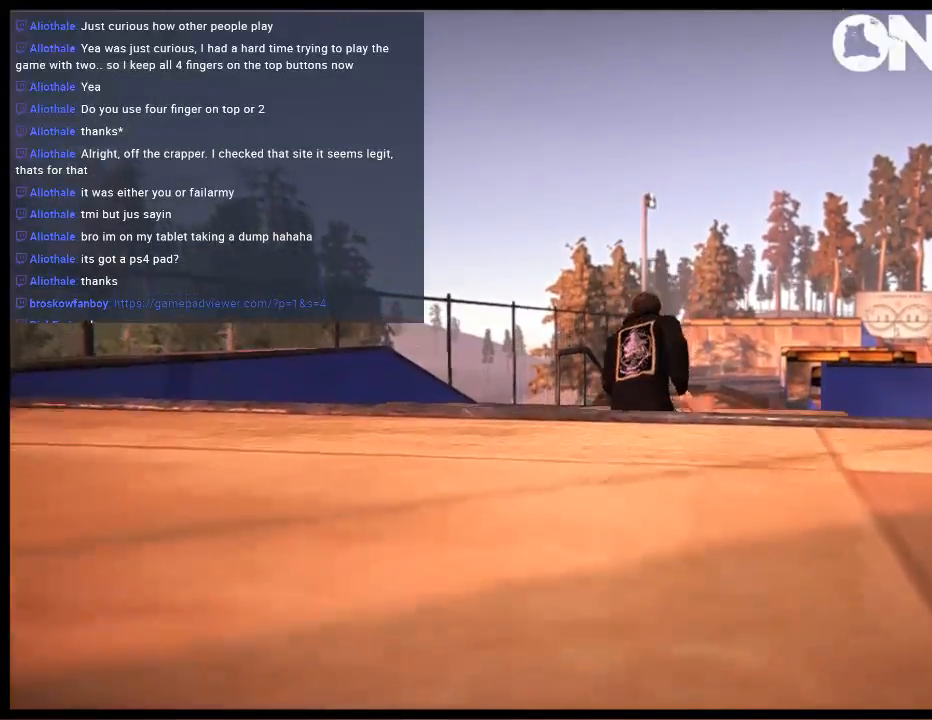
{"buttons": ["A"], "left_stick": "center", "right_stick": "center", "events": []}
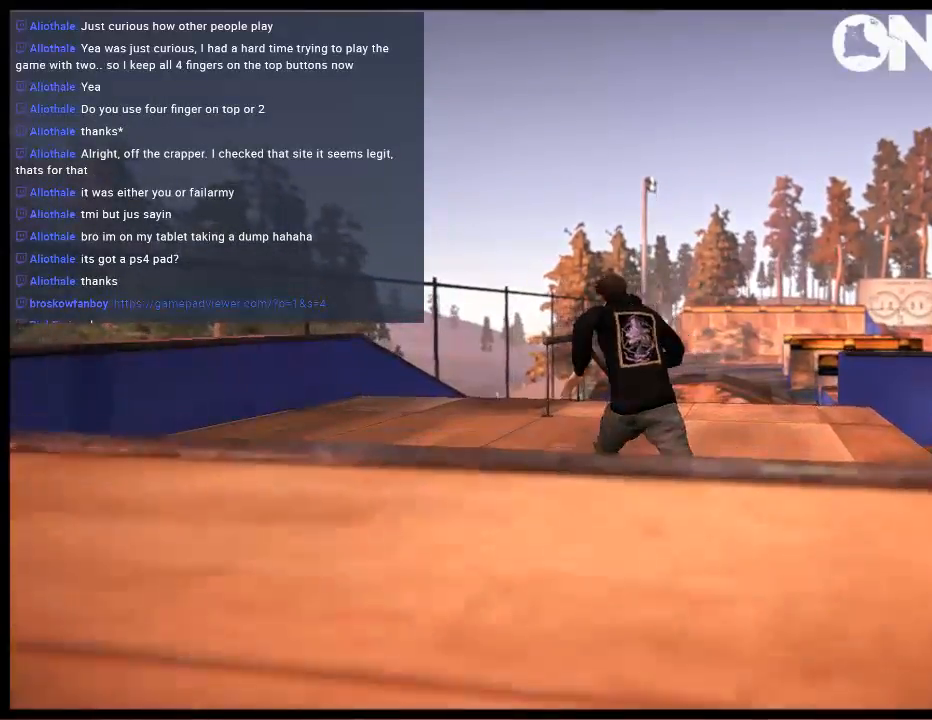
{"buttons": ["R2"], "left_stick": "center", "right_stick": "center", "events": [[200, "A", "up"], [500, "R2", "down"]]}
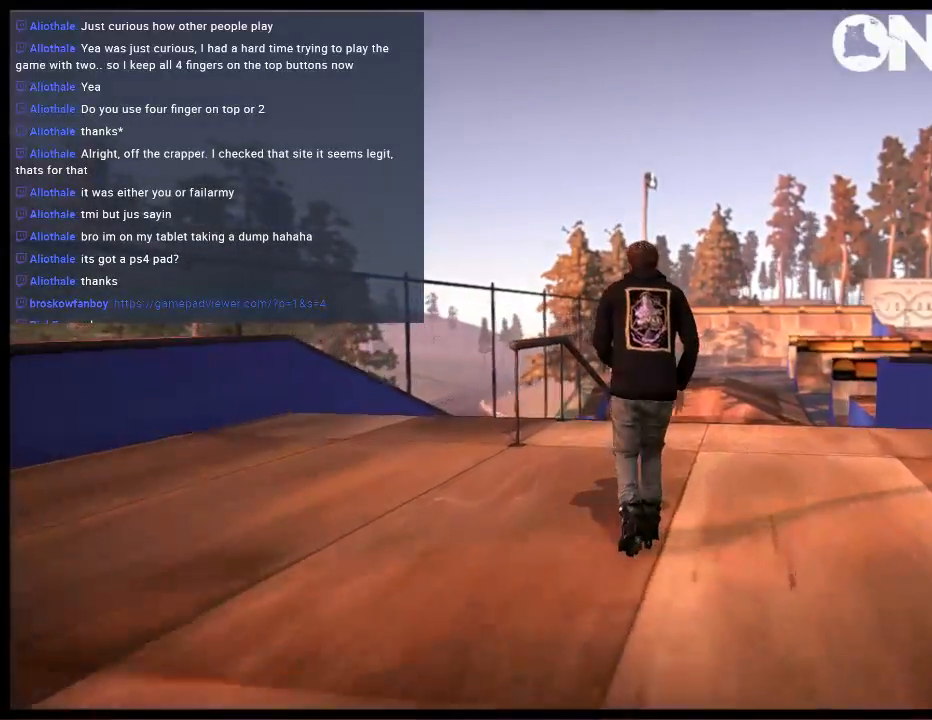
{"buttons": ["R1", "R2"], "left_stick": "center", "right_stick": "center", "events": [[200, "left_stick", "left"], [267, "R1", "down"], [367, "left_stick", "center"]]}
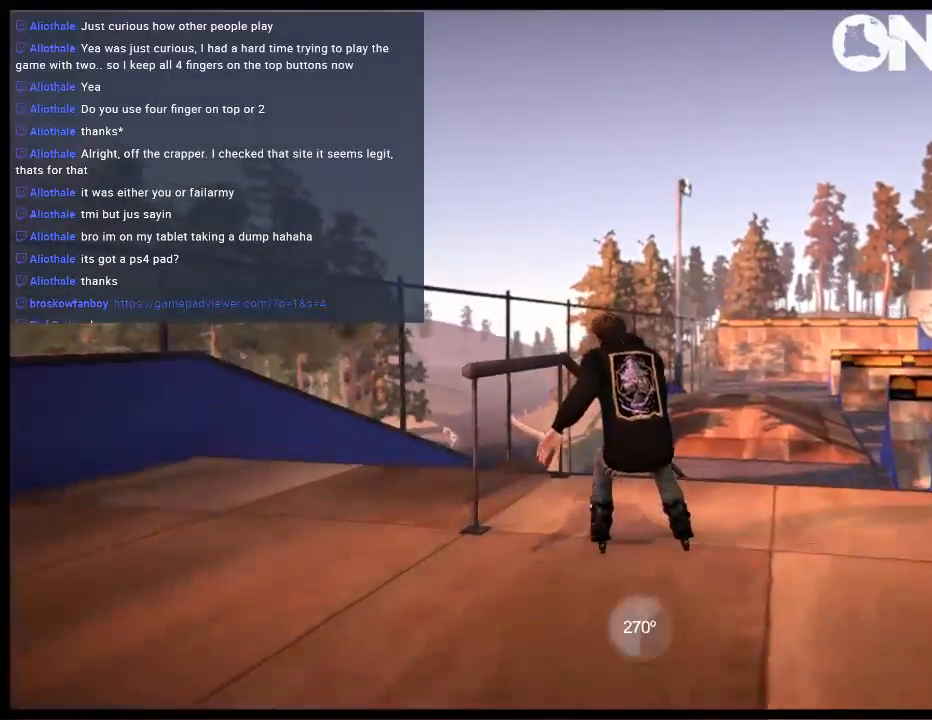
{"buttons": ["R1"], "left_stick": "up-right", "right_stick": "up", "events": [[33, "right_stick", "up"], [67, "R2", "up"], [167, "left_stick", "up-right"]]}
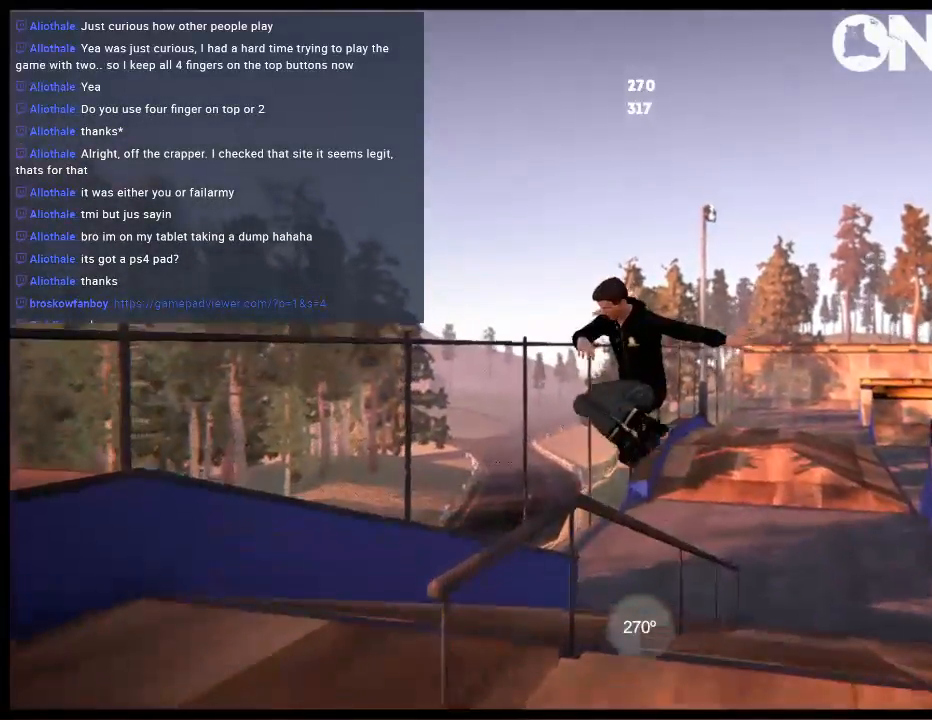
{"buttons": [], "left_stick": "center", "right_stick": "center", "events": [[67, "left_stick", "center"], [83, "R1", "up"], [167, "right_stick", "center"], [217, "DPAD_RIGHT", "down"], [350, "DPAD_RIGHT", "up"]]}
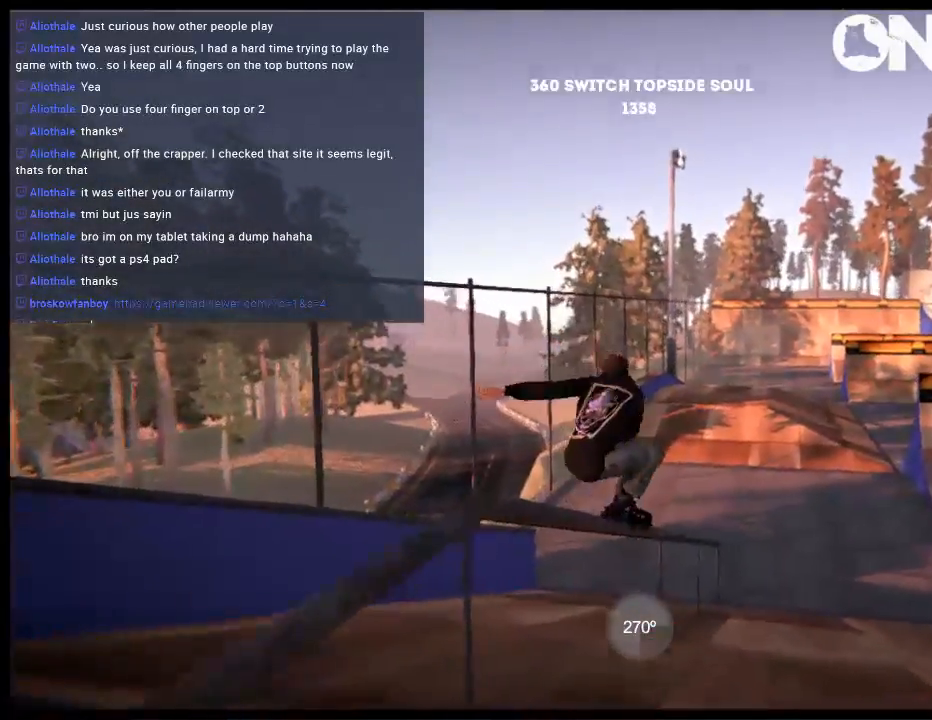
{"buttons": [], "left_stick": "center", "right_stick": "center", "events": []}
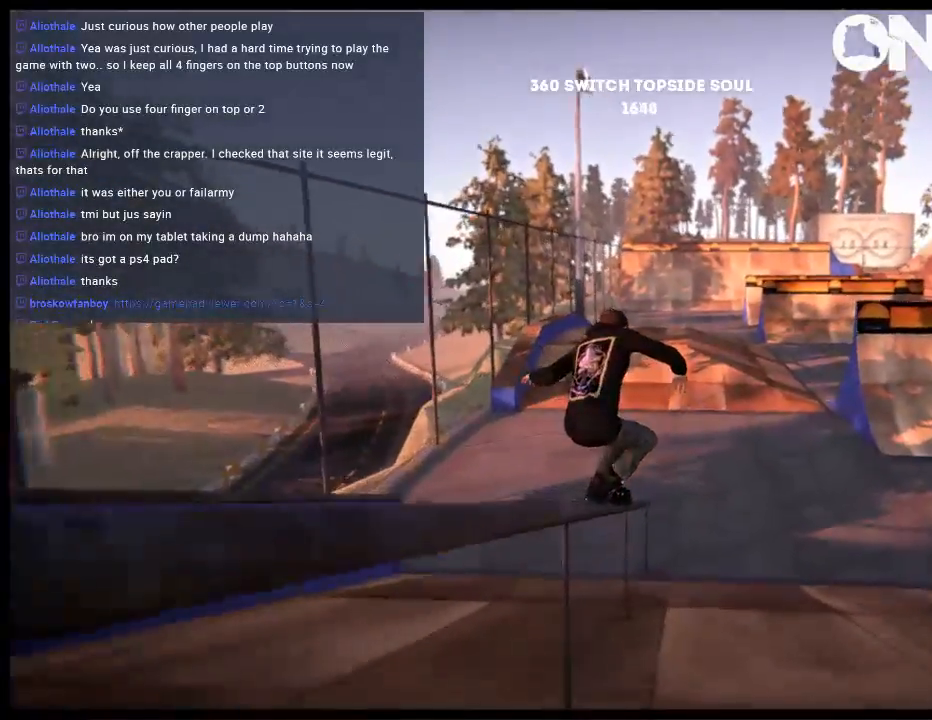
{"buttons": ["R1", "R2"], "left_stick": "center", "right_stick": "center", "events": [[317, "DPAD_RIGHT", "down"], [383, "DPAD_RIGHT", "up"], [383, "R2", "down"], [483, "R1", "down"]]}
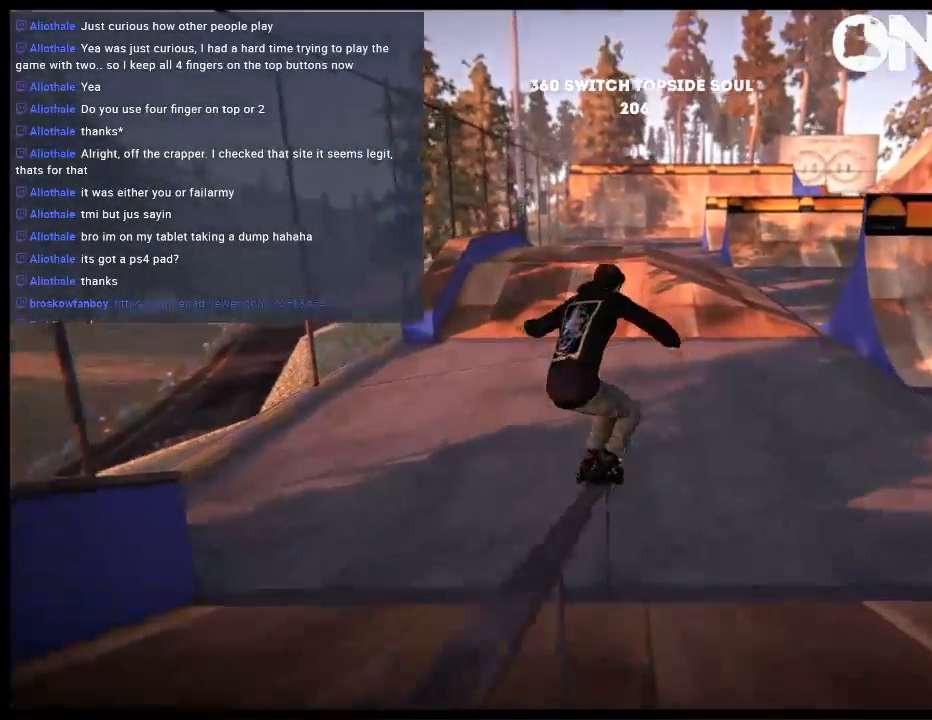
{"buttons": [], "left_stick": "center", "right_stick": "center", "events": [[17, "R2", "up"], [133, "R1", "up"], [200, "left_stick", "right"], [467, "left_stick", "center"]]}
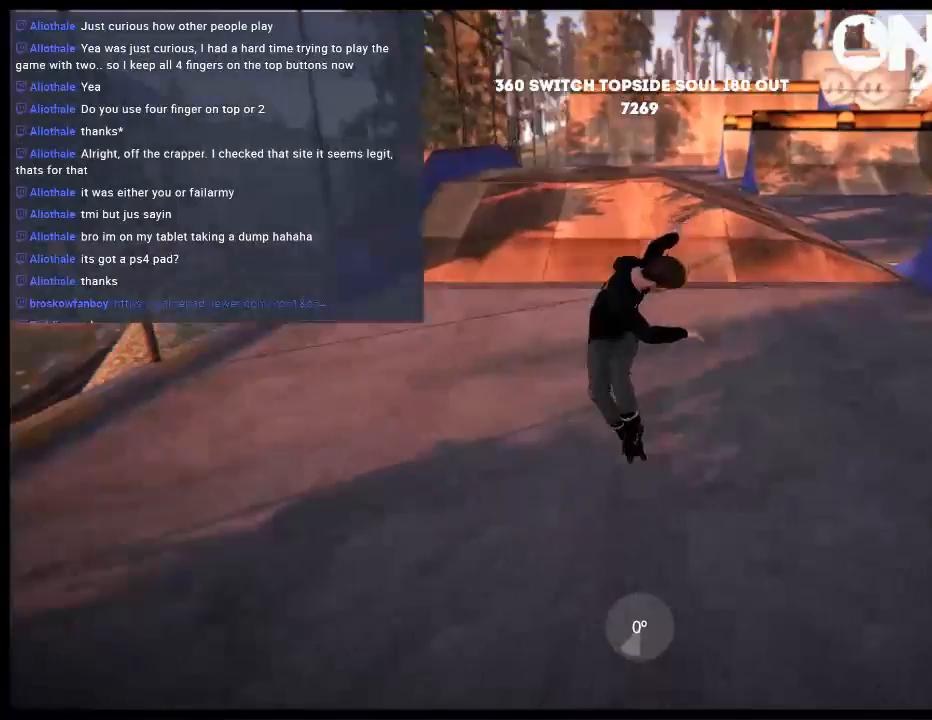
{"buttons": [], "left_stick": "center", "right_stick": "center", "events": [[100, "left_stick", "right"], [267, "left_stick", "center"]]}
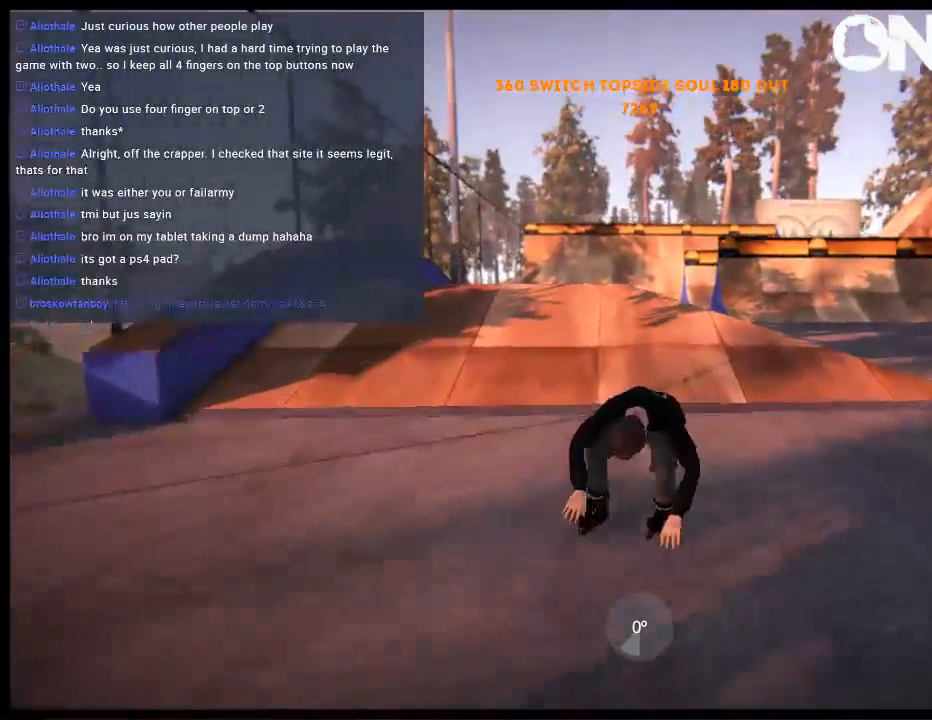
{"buttons": ["R2"], "left_stick": "right", "right_stick": "center", "events": [[100, "R2", "down"], [400, "left_stick", "right"]]}